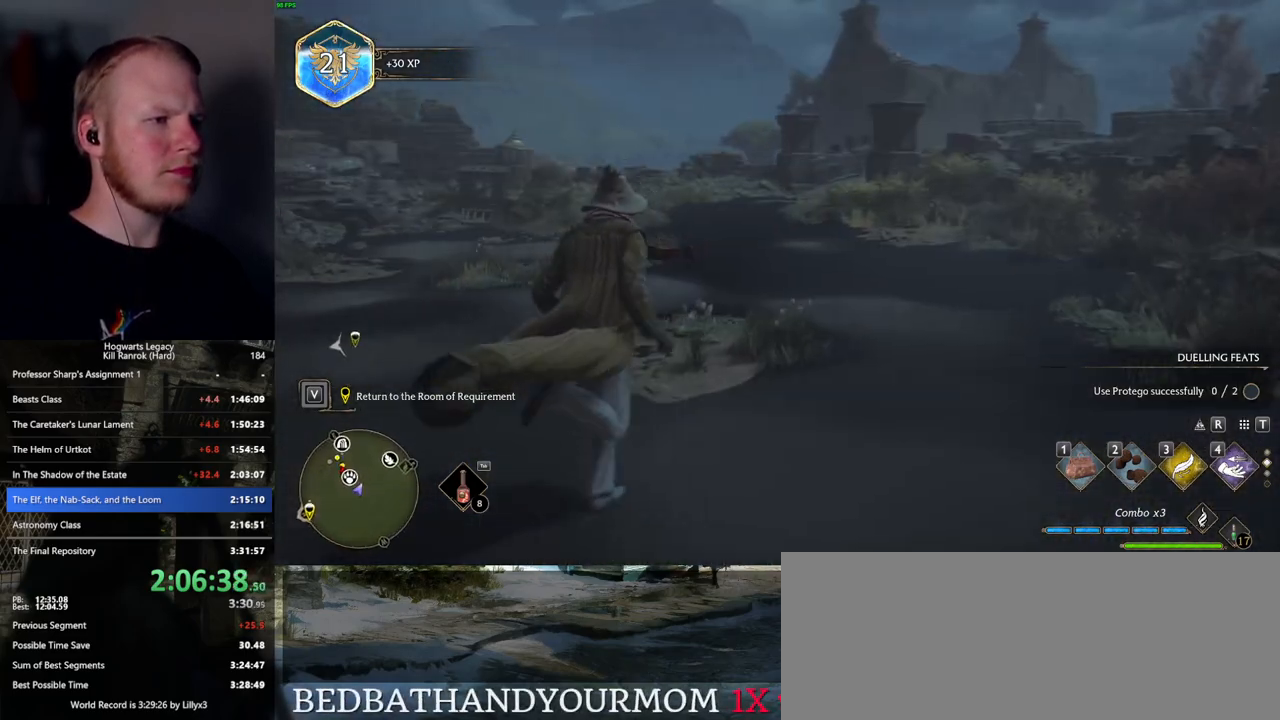
Gameplay with keyboard and mouse; each line is a JSON object with the keys and mouse buttons held at the frame after it. "events" lists presses ("down") and releases ("up") of ".", "/", "0", "1", "2", "3", "4", "5", "6", "7", "8", "9", "a", "alt_l", "alt_r", "b", "backslash", "backspace", "c", "caps_lock", "comma", "ctrl_l", "ctrl_r", "d", "e", "equals", "escape", "f", "f1", "f10", "f11", "f12", "f2", "f3", "f4", "f5", "f6", "f7", "f8", "f9", "g", "h", "i", "j", "k", "l", "lbracket", "m", "minus", "n", "o", "p", "q", "quote", "r", "rbracket", "return", "s", "semicolon", "shift_l", "shift_r", "space", "super_l", "super_r", "t", "tab", "tilde", "u", "v", "w", "x", "y", "z", "mouse_left", "mouse_wheel", "mouse_right", "mouse_mb4" and "mouse_mb5" between this image and that frame as [ms after this image, input, new state], when the widget could be followed in between. "mouse_left", "mouse_wheel", "mouse_right", "mouse_mb4", "mouse_mb5" = the "left", "wheel", "right", "mb4", "mb5" buttons of the "mouse" list. No other keys are recorded. "wheel" means that the mouse wheel is clicked or scrolled. Mouse movement is not recorded.
{"keys": ["a", "w"], "mouse": [], "events": [[100, "a", "down"]]}
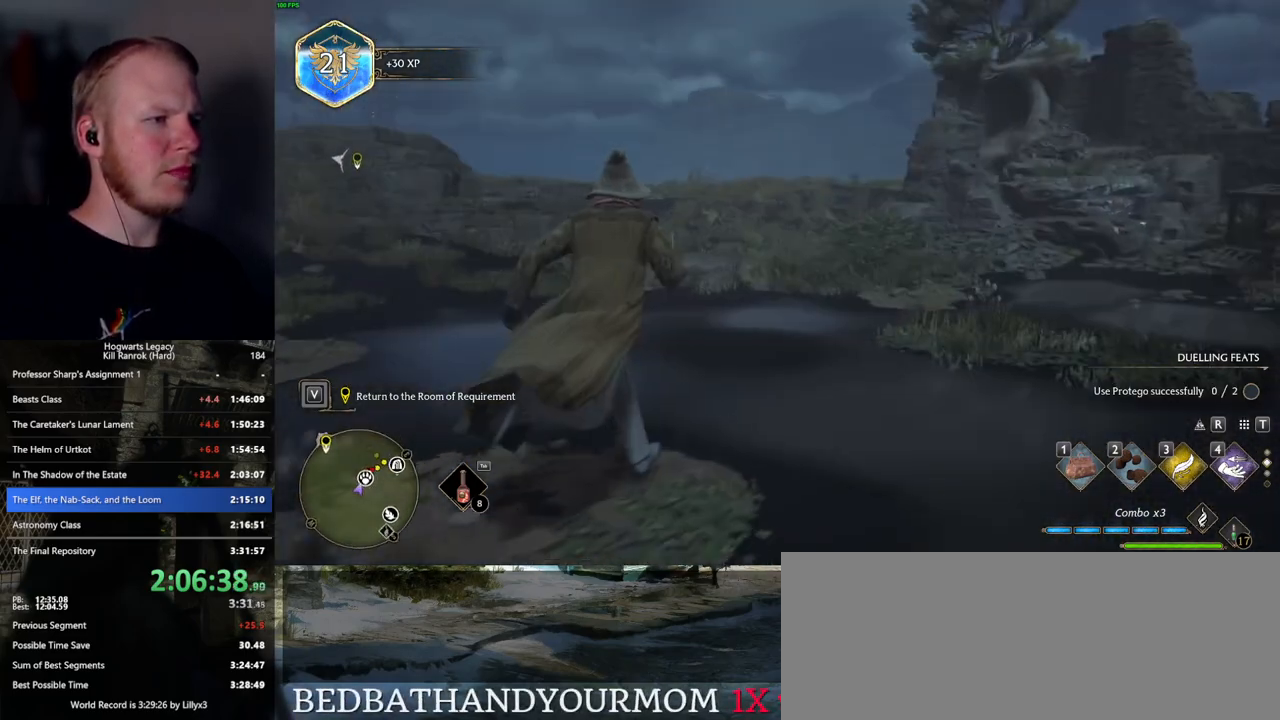
{"keys": ["w"], "mouse": [], "events": [[67, "a", "up"], [100, "a", "down"], [317, "a", "up"]]}
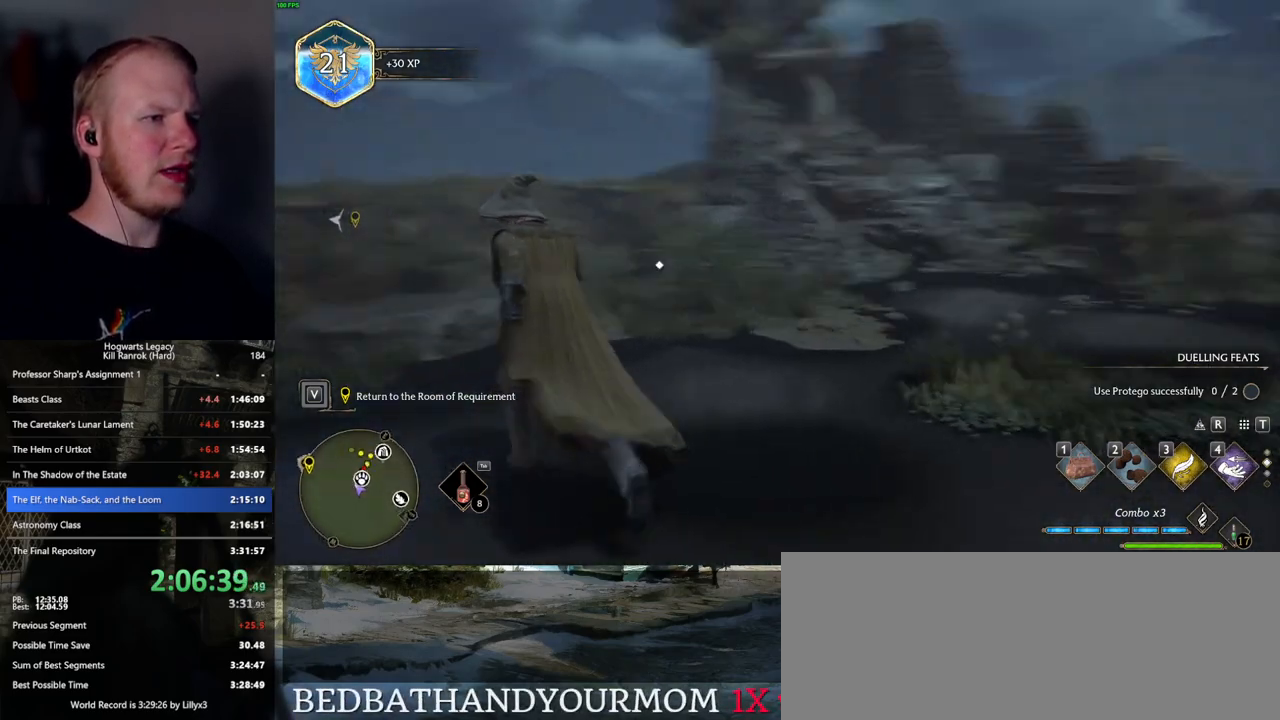
{"keys": ["w"], "mouse": [], "events": [[34, "a", "down"], [300, "a", "up"]]}
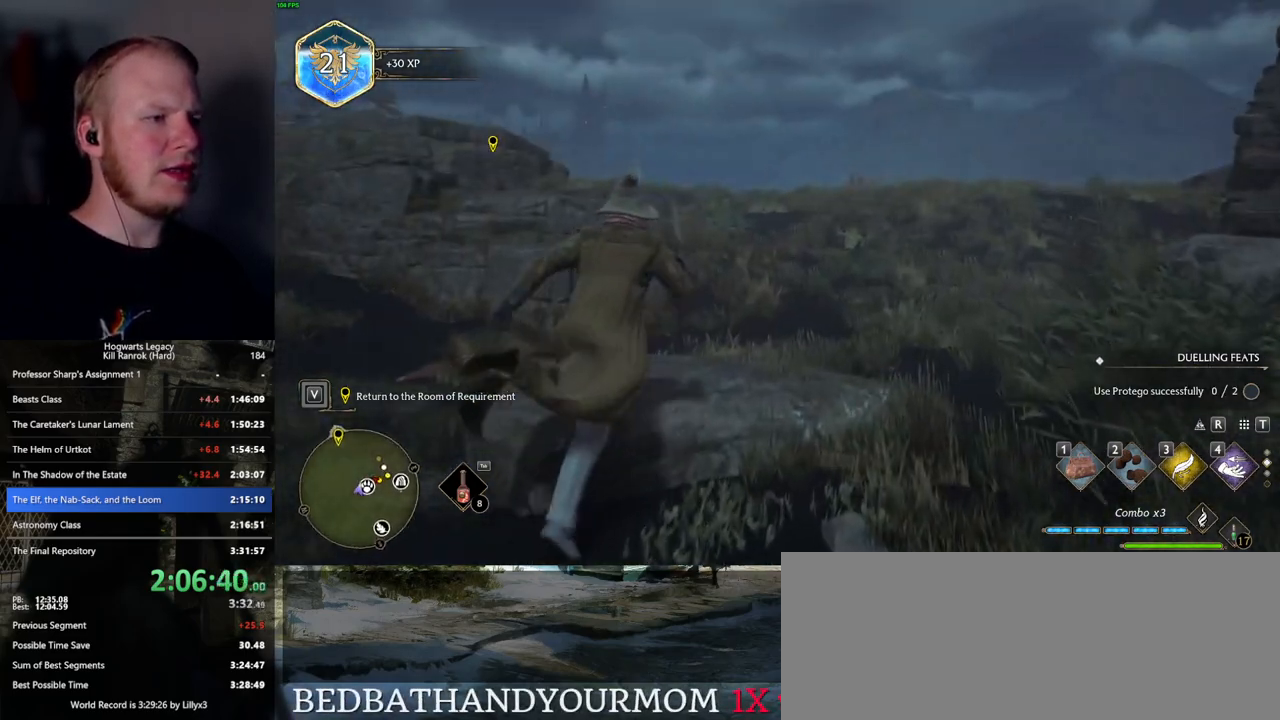
{"keys": ["space", "w"], "mouse": [], "events": [[317, "space", "down"]]}
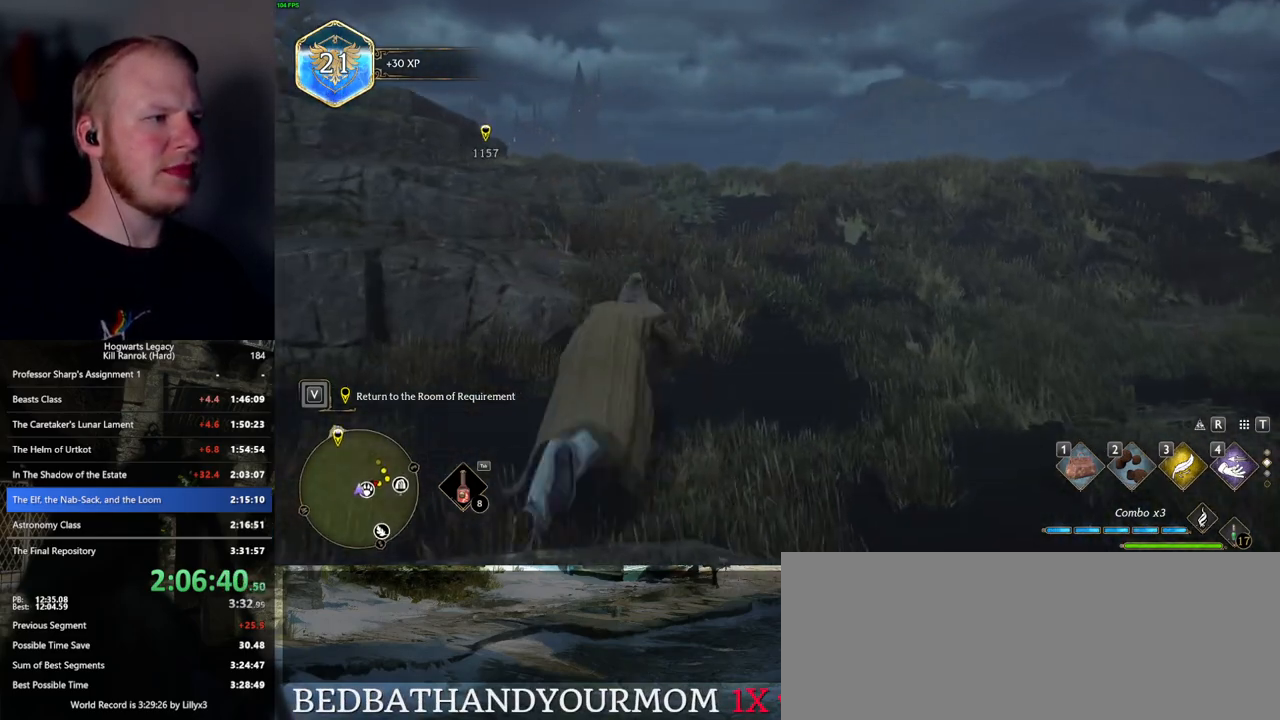
{"keys": ["w"], "mouse": [], "events": [[367, "space", "up"]]}
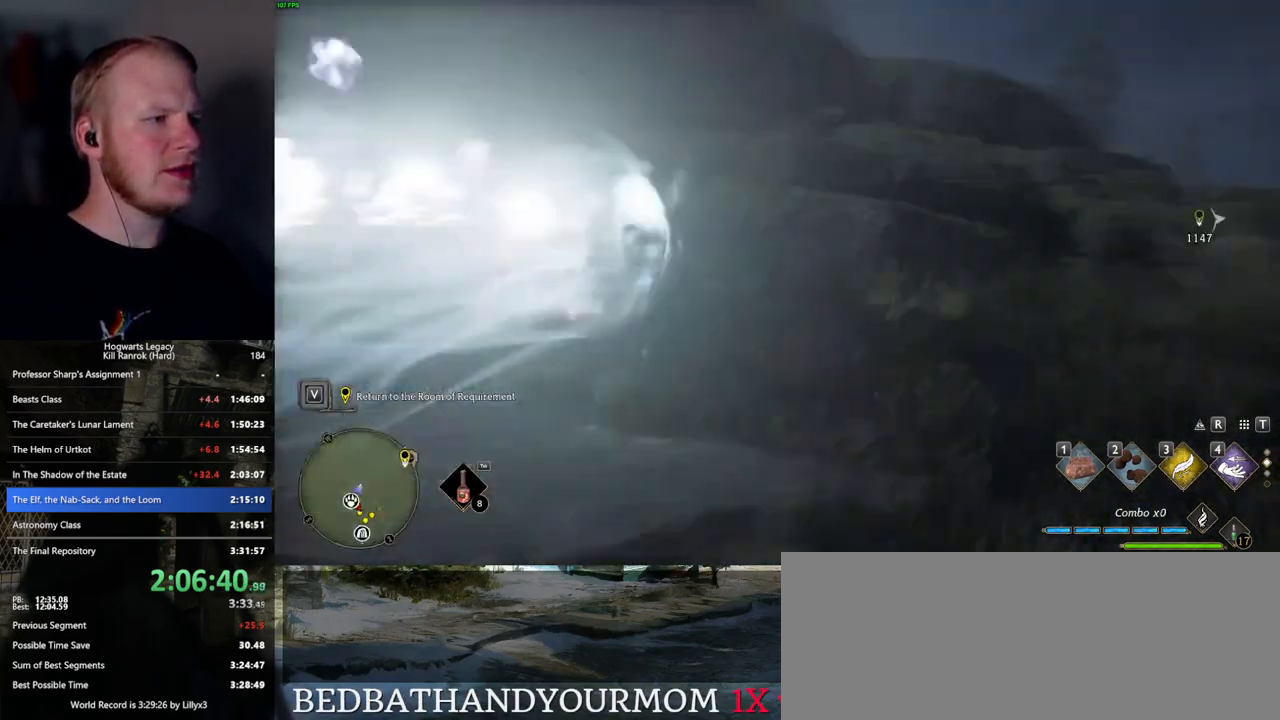
{"keys": ["w"], "mouse": [], "events": [[17, "a", "down"], [500, "a", "up"]]}
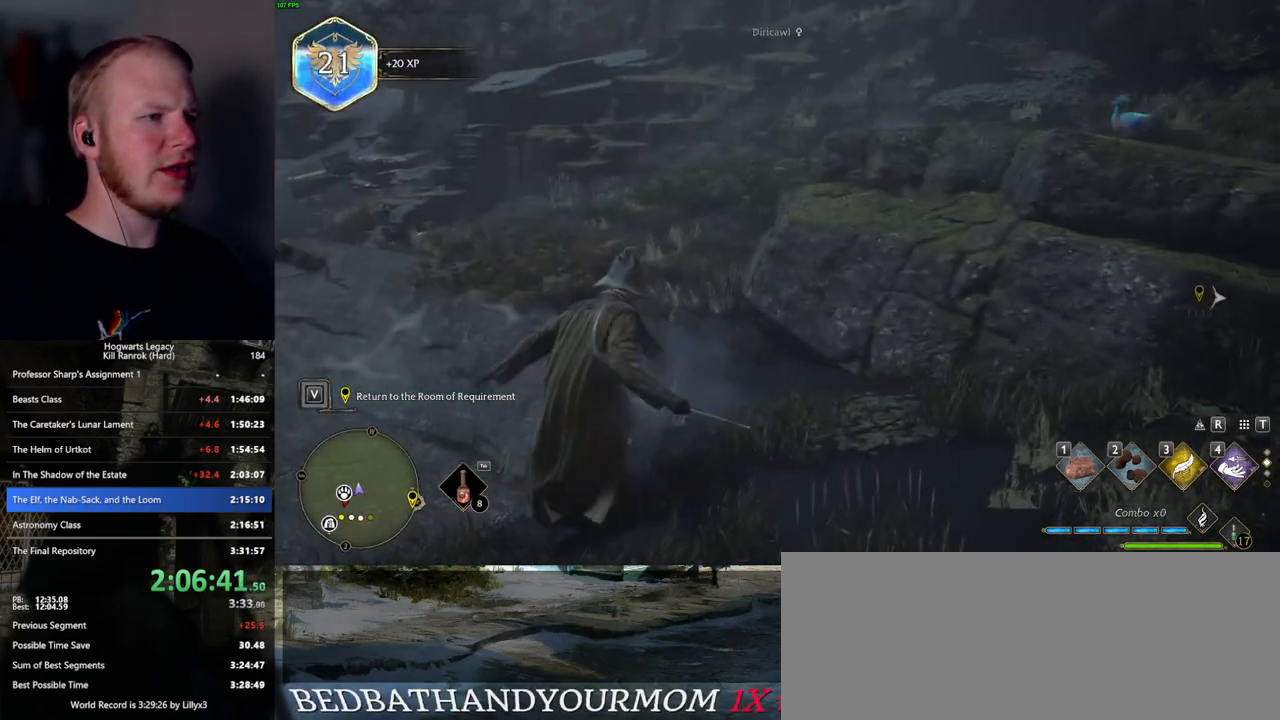
{"keys": ["w"], "mouse": [], "events": [[200, "a", "down"], [484, "a", "up"]]}
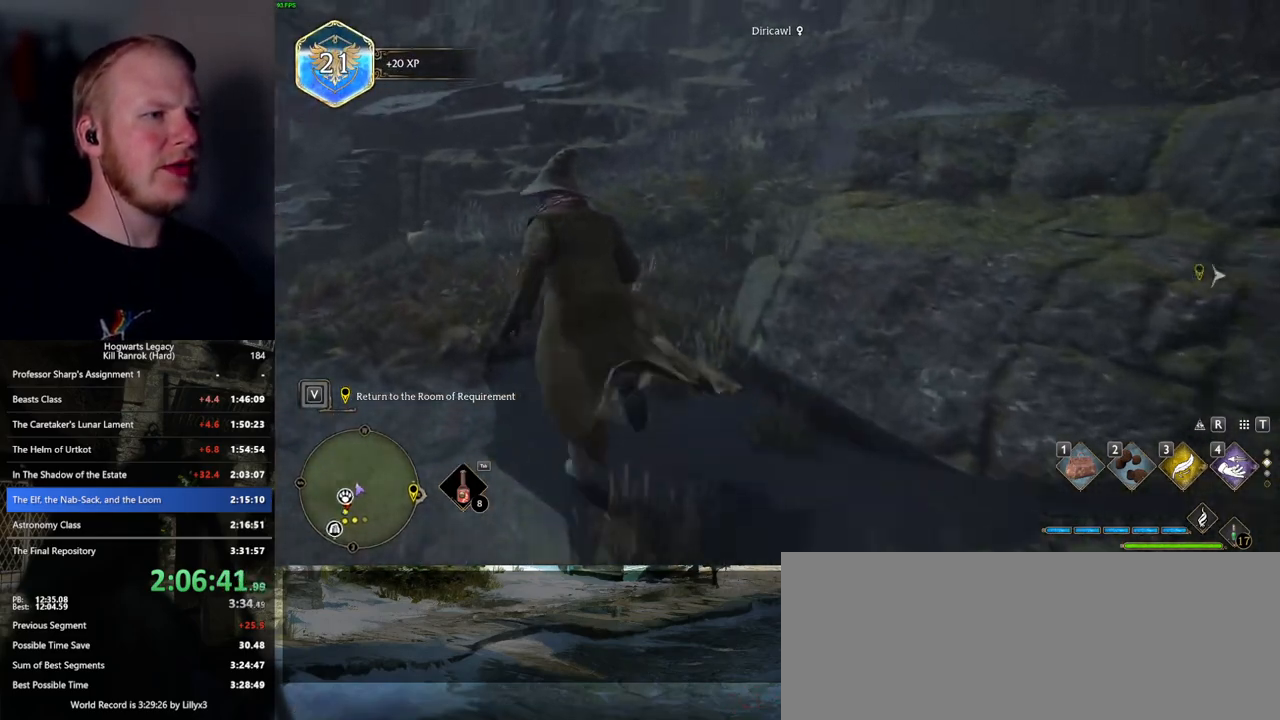
{"keys": ["3", "w"], "mouse": [], "events": [[467, "3", "down"]]}
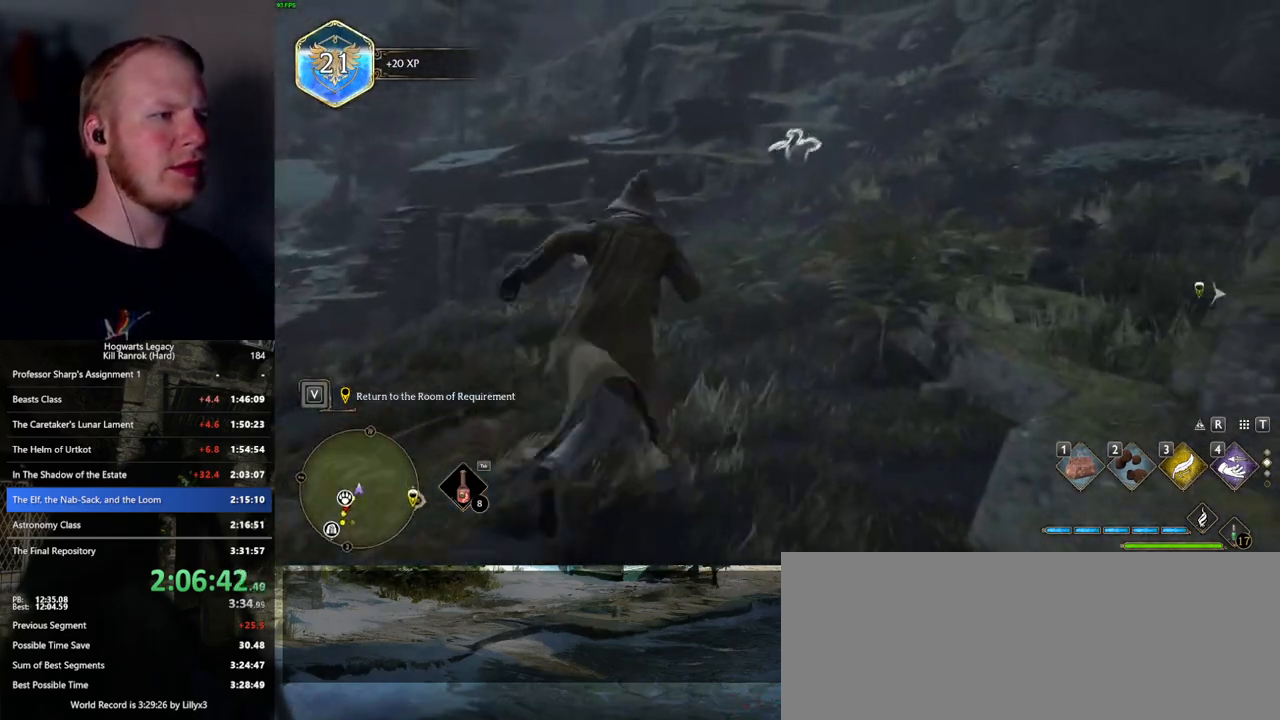
{"keys": ["w"], "mouse": [], "events": [[84, "3", "up"]]}
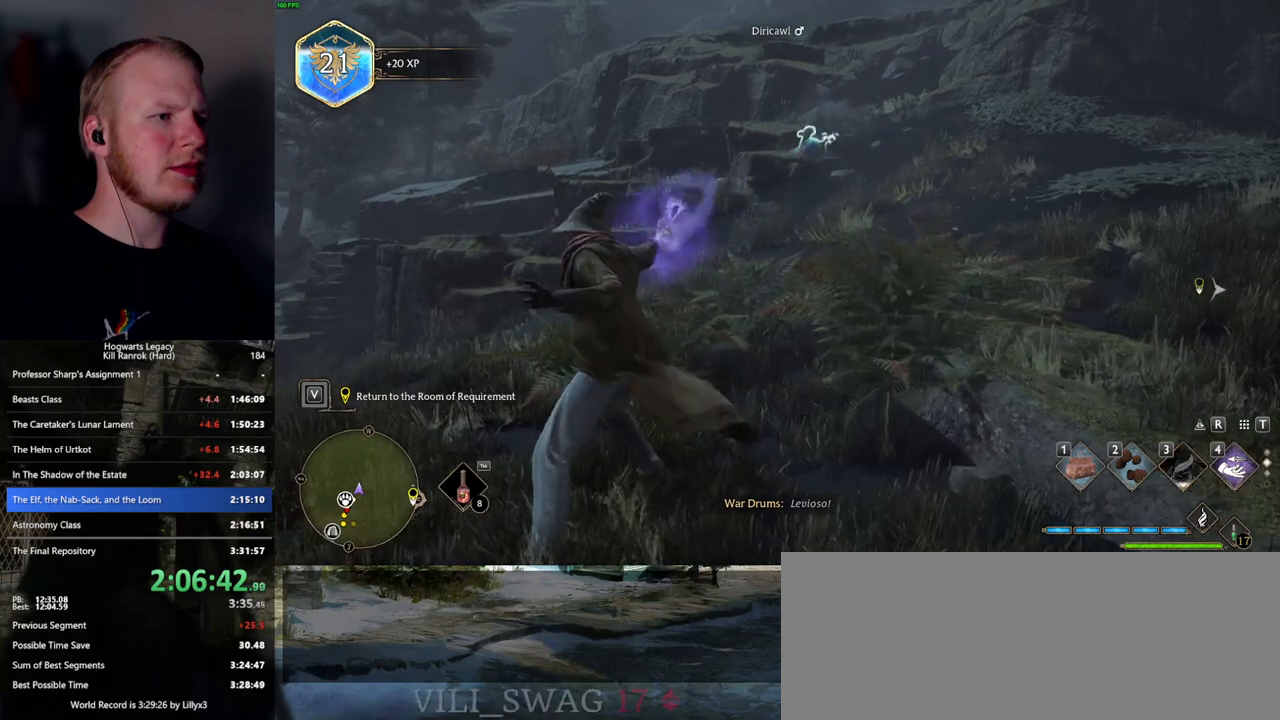
{"keys": ["w"], "mouse": [], "events": []}
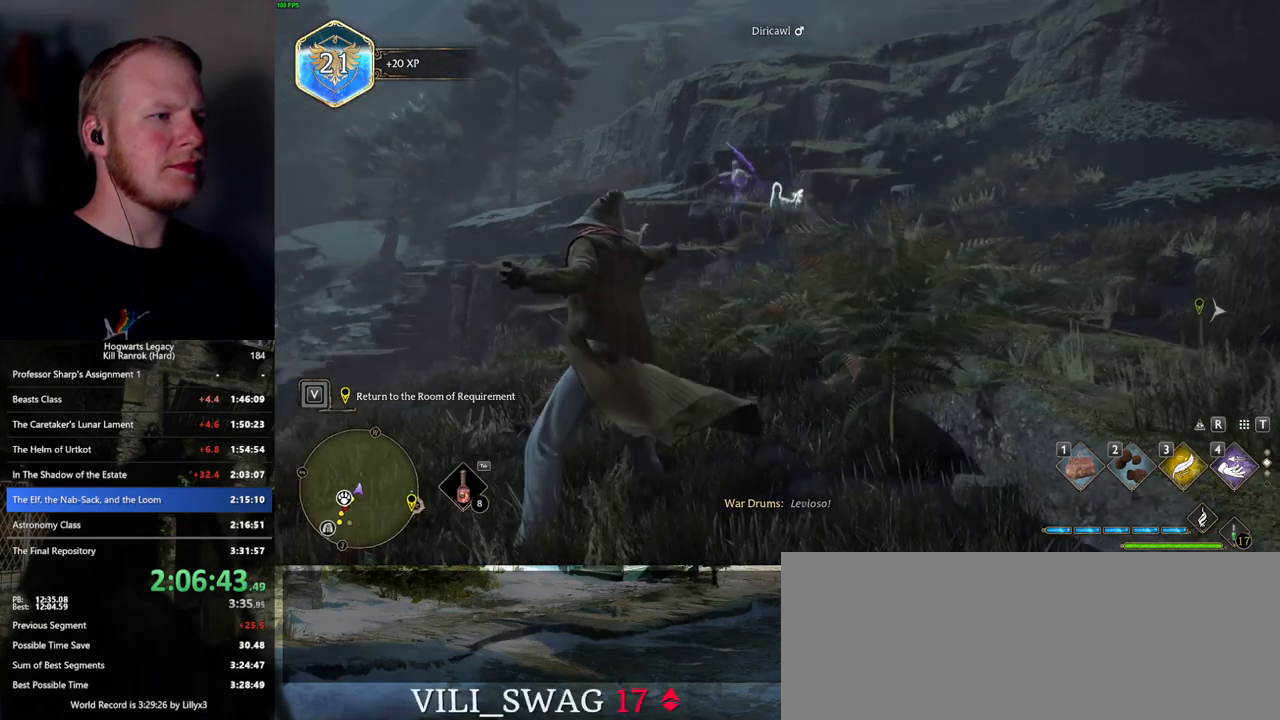
{"keys": ["w"], "mouse": [], "events": []}
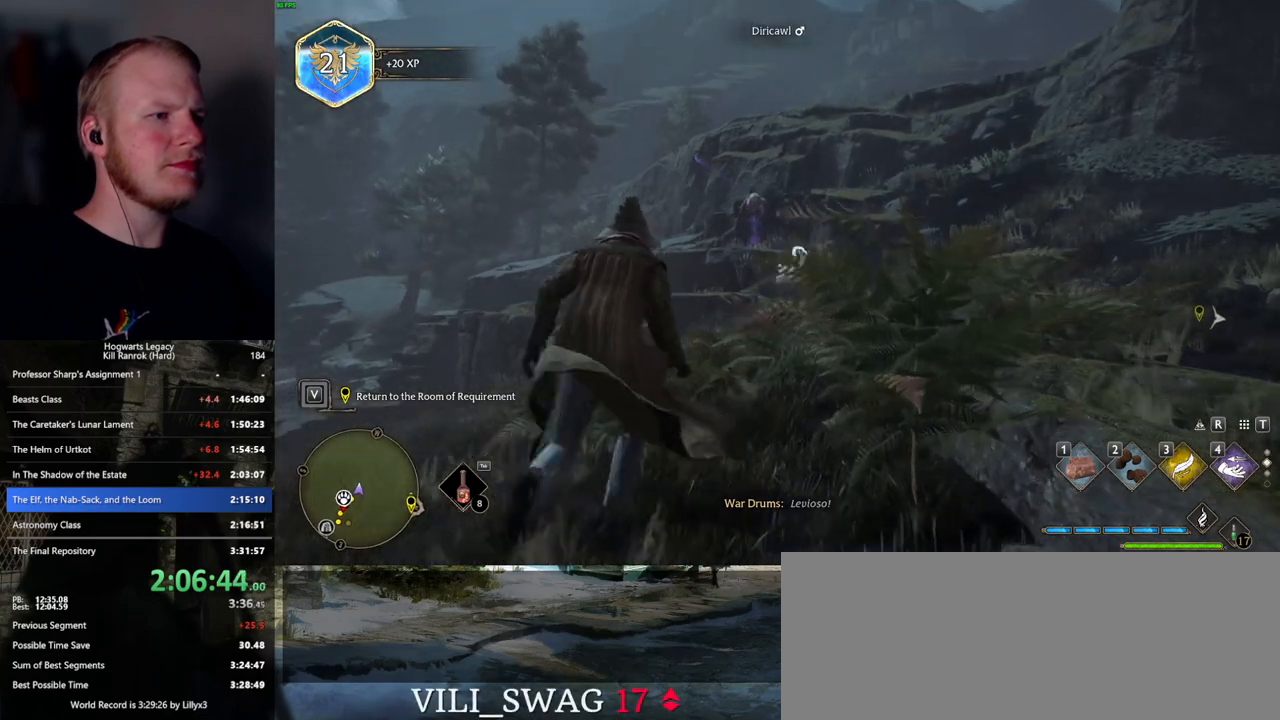
{"keys": ["w"], "mouse": [], "events": []}
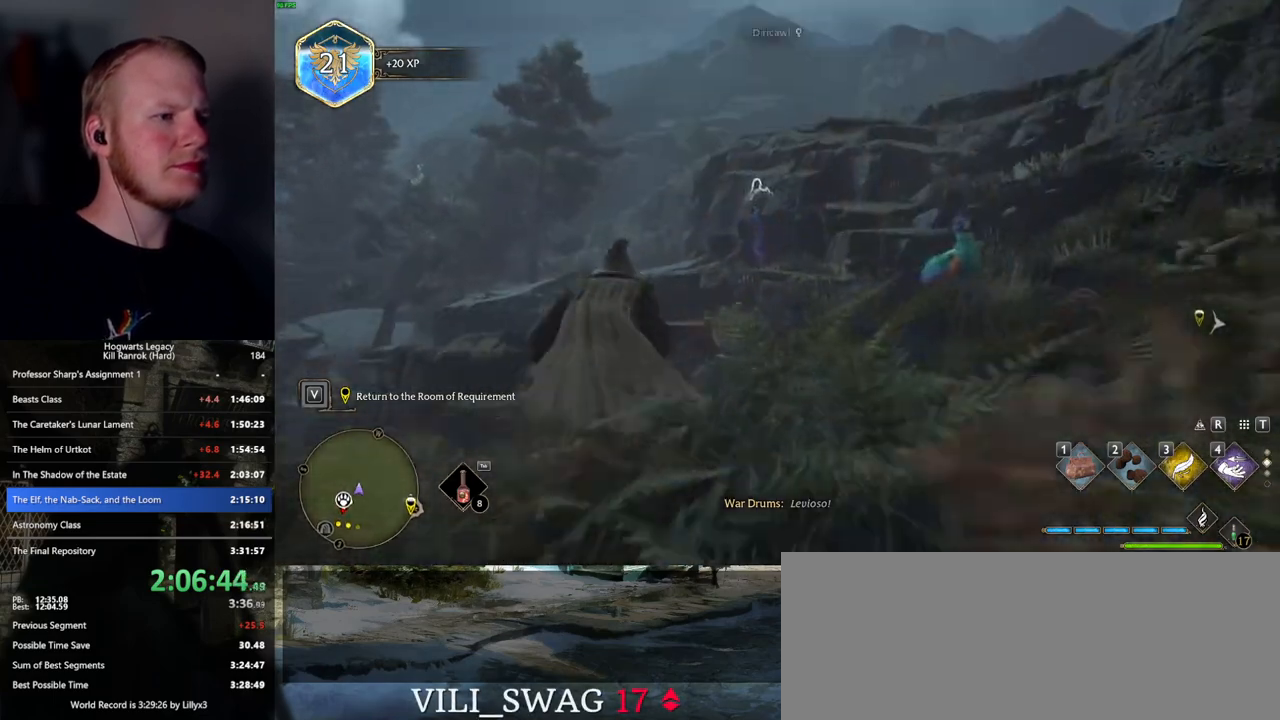
{"keys": ["w"], "mouse": [], "events": [[100, "1", "down"], [200, "1", "up"]]}
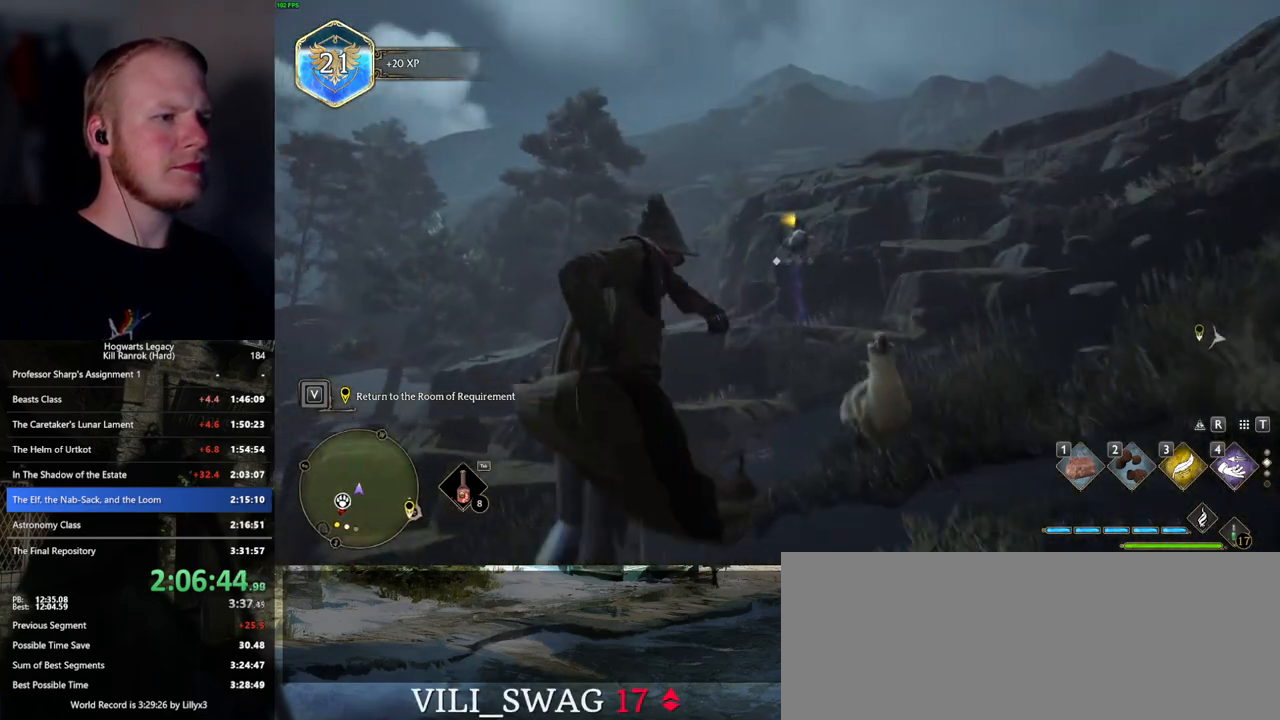
{"keys": [], "mouse": [], "events": [[84, "w", "up"]]}
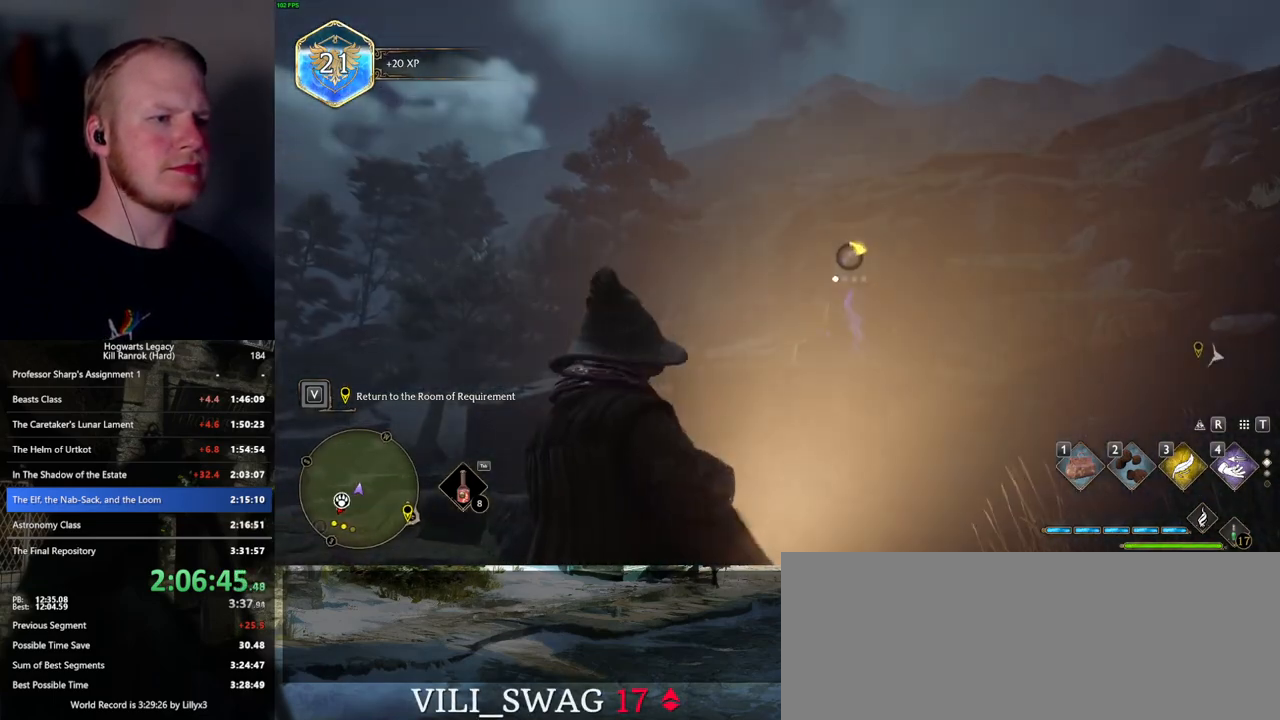
{"keys": [], "mouse": [], "events": []}
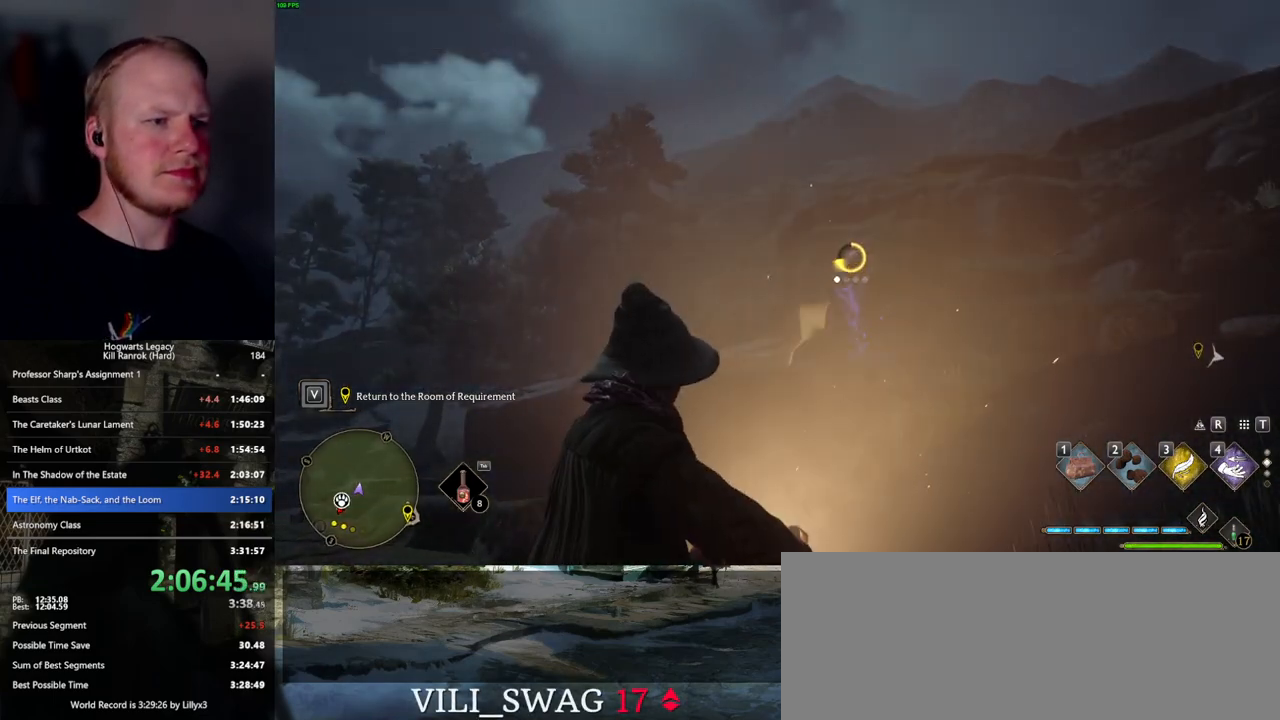
{"keys": [], "mouse": [], "events": [[250, "f", "down"], [334, "f", "up"], [434, "f", "down"], [484, "f", "up"]]}
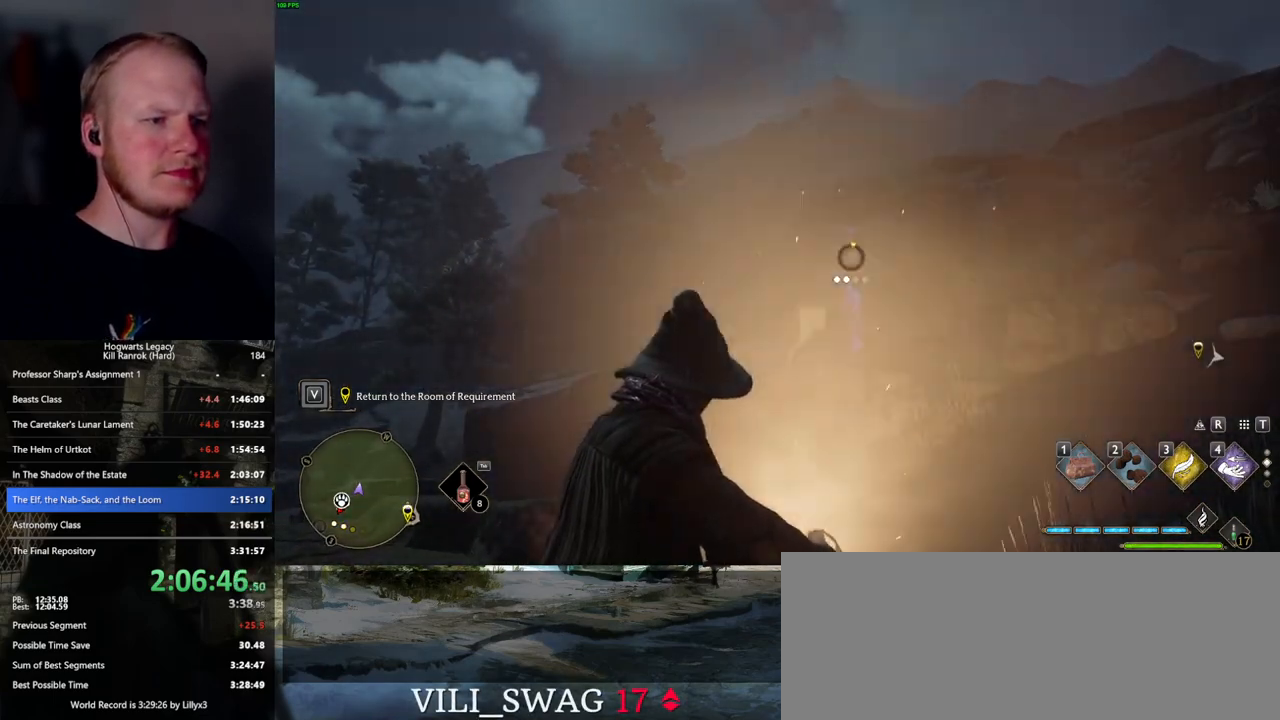
{"keys": [], "mouse": [], "events": [[100, "f", "down"], [150, "f", "up"], [250, "f", "down"], [300, "f", "up"], [400, "f", "down"], [450, "f", "up"]]}
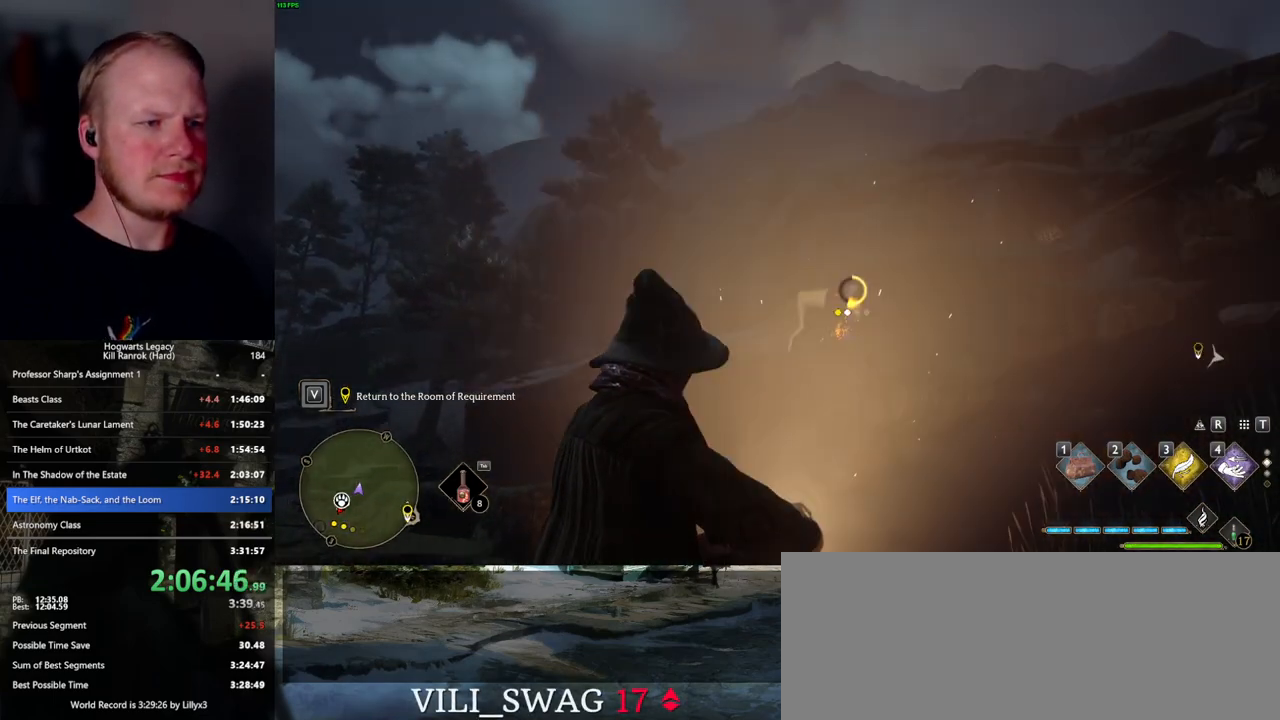
{"keys": ["f"], "mouse": [], "events": [[34, "f", "down"], [100, "f", "up"], [200, "f", "down"], [267, "f", "up"], [350, "f", "down"], [434, "f", "up"], [500, "f", "down"]]}
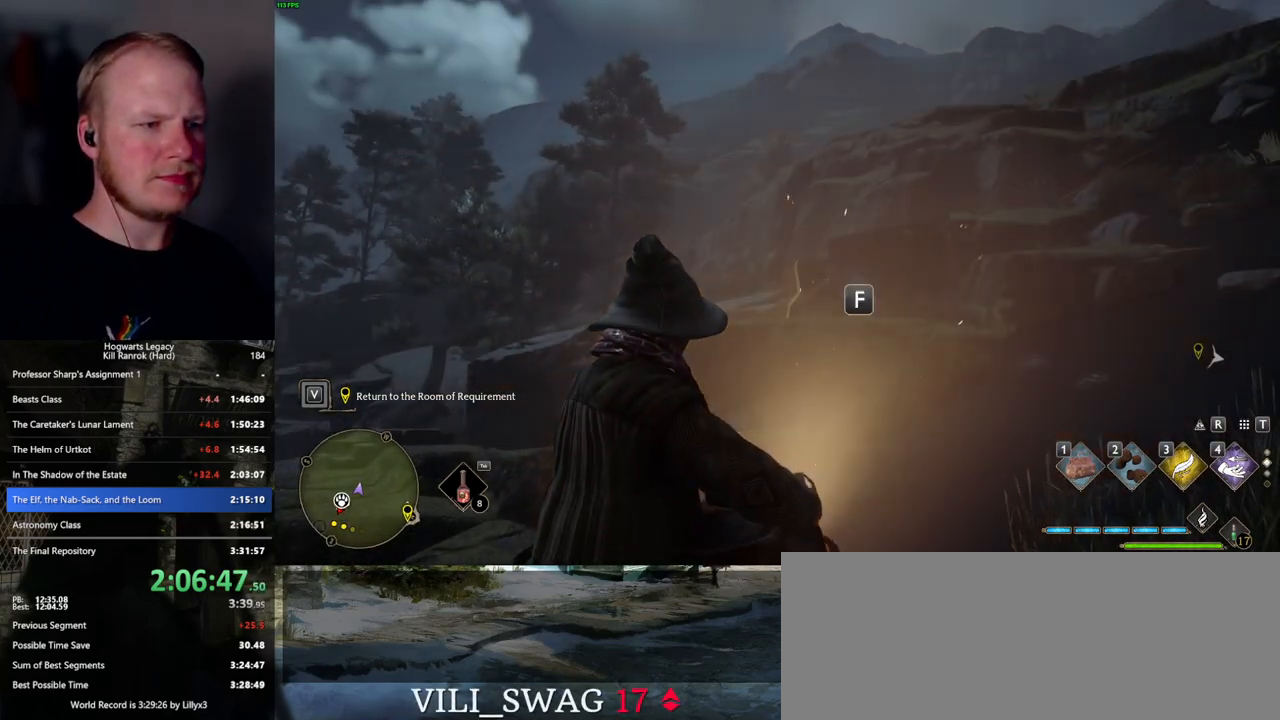
{"keys": ["f"], "mouse": [], "events": [[84, "f", "up"], [167, "f", "down"], [250, "f", "up"], [317, "f", "down"], [400, "f", "up"], [484, "f", "down"]]}
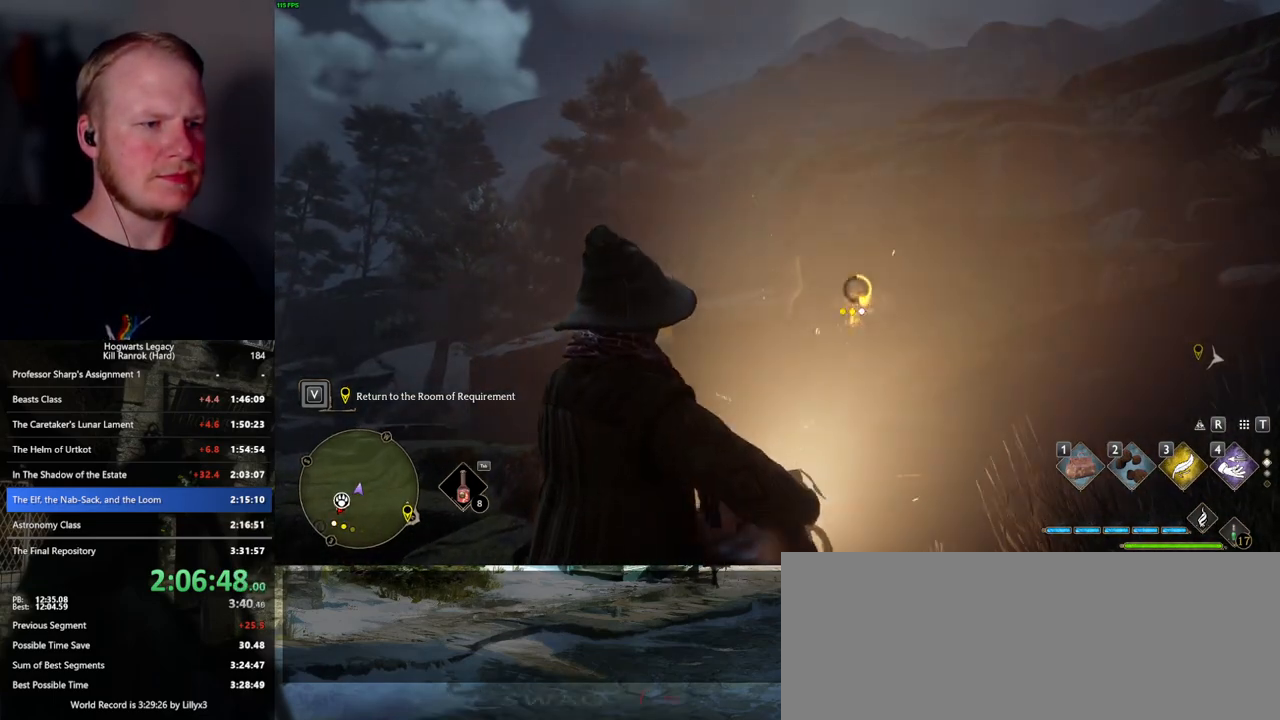
{"keys": [], "mouse": [], "events": [[50, "f", "up"], [134, "f", "down"], [200, "f", "up"], [284, "f", "down"], [367, "f", "up"], [434, "f", "down"], [500, "f", "up"]]}
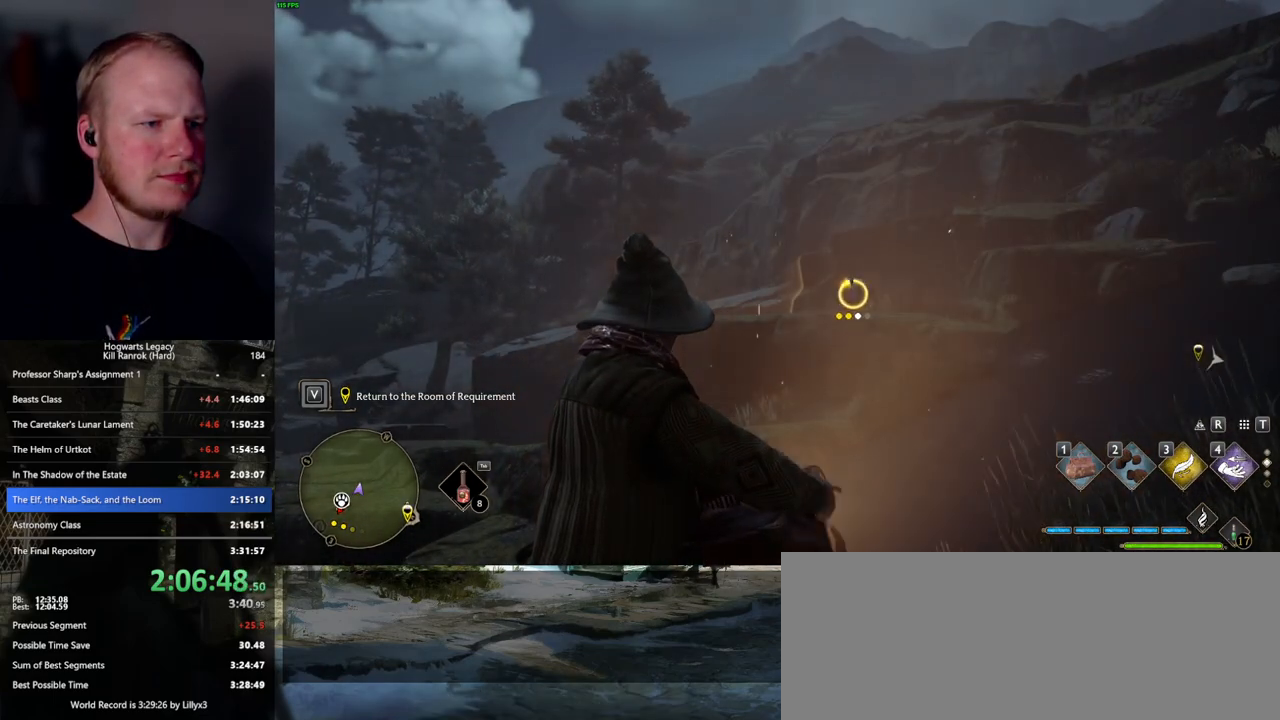
{"keys": [], "mouse": [], "events": [[100, "f", "down"], [167, "f", "up"], [250, "f", "down"], [317, "f", "up"], [400, "f", "down"], [450, "f", "up"]]}
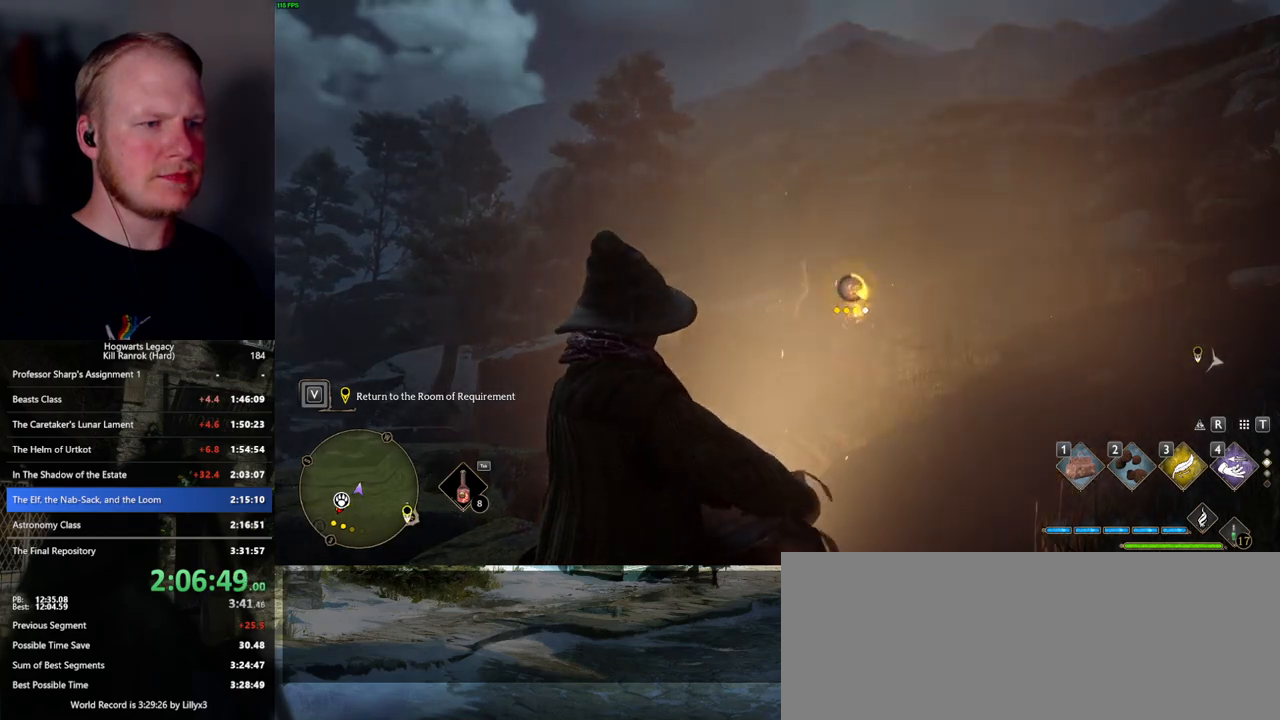
{"keys": ["f"], "mouse": [], "events": [[34, "f", "down"], [84, "f", "up"], [184, "f", "down"], [234, "f", "up"], [334, "f", "down"], [384, "f", "up"], [467, "f", "down"]]}
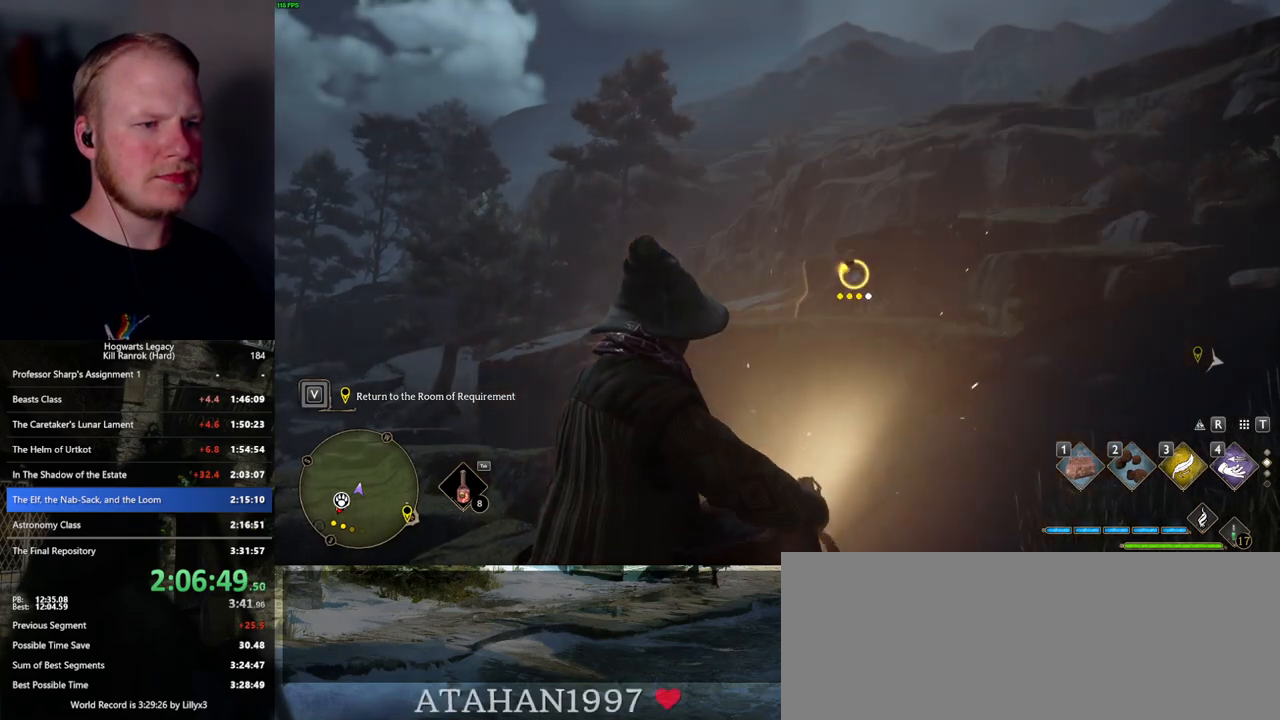
{"keys": [], "mouse": [], "events": [[34, "f", "up"], [117, "f", "down"], [167, "f", "up"], [267, "f", "down"], [317, "f", "up"], [400, "f", "down"], [500, "f", "up"]]}
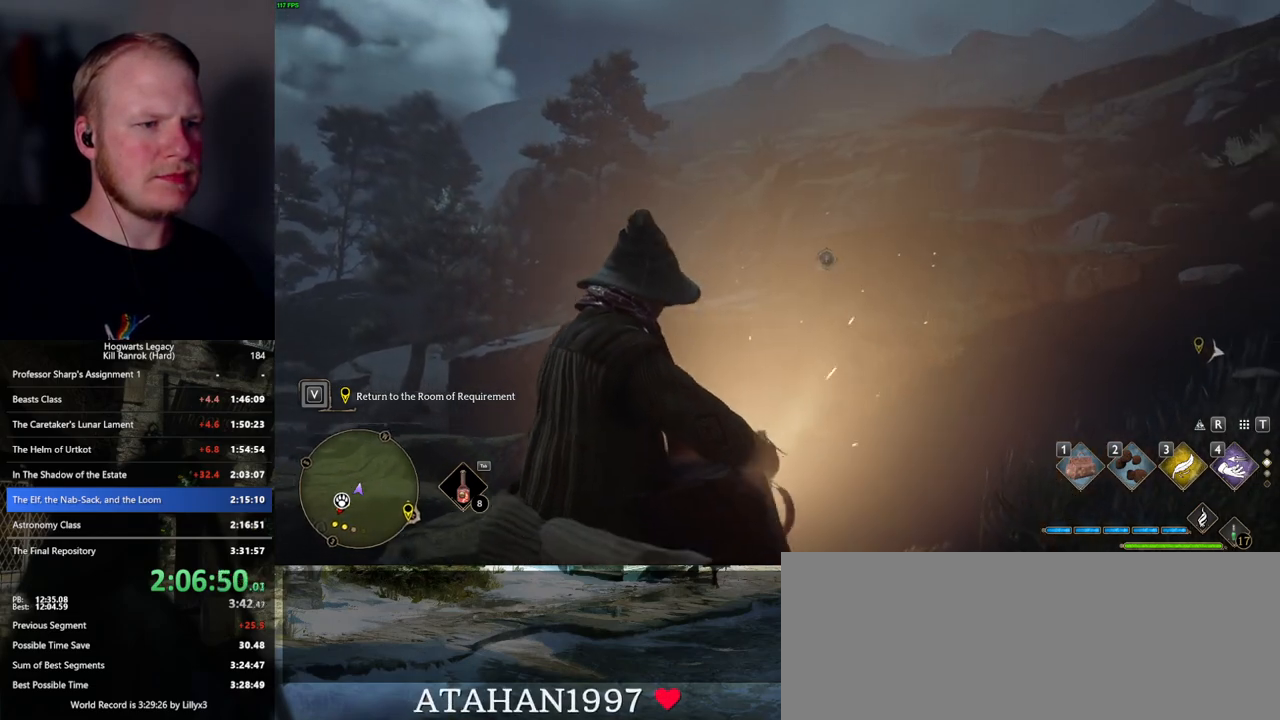
{"keys": [], "mouse": [], "events": []}
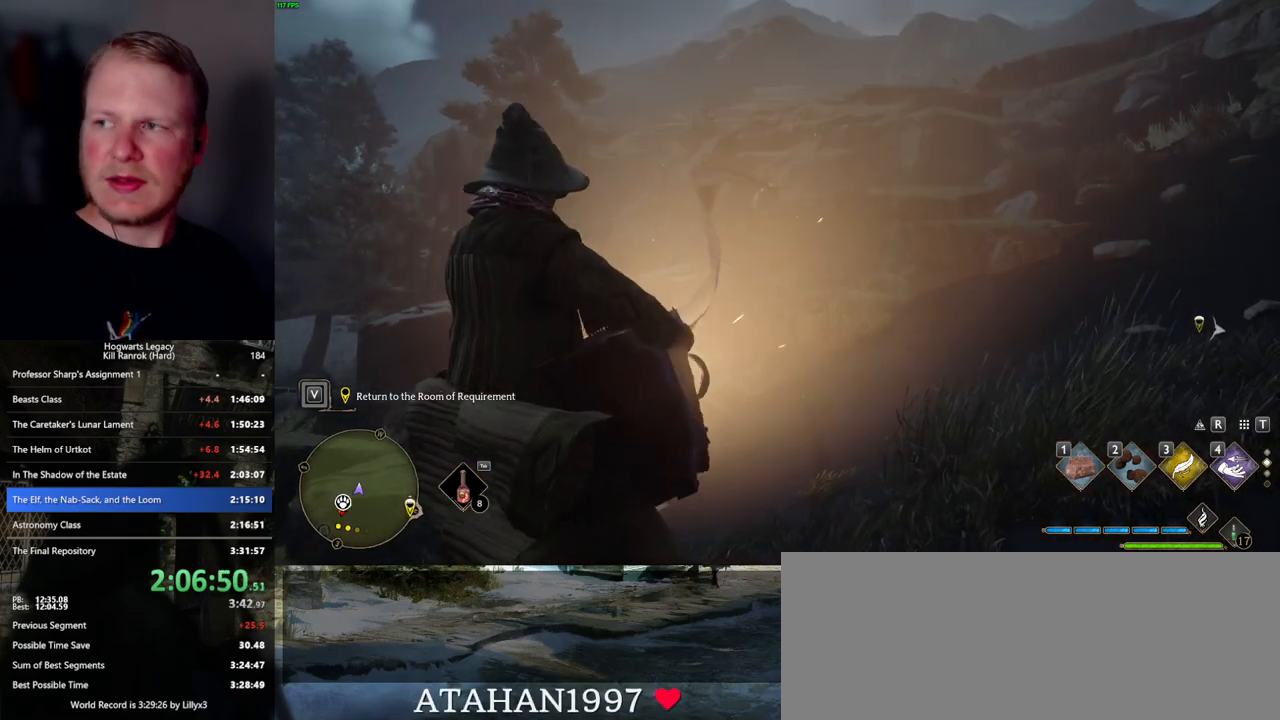
{"keys": [], "mouse": [], "events": []}
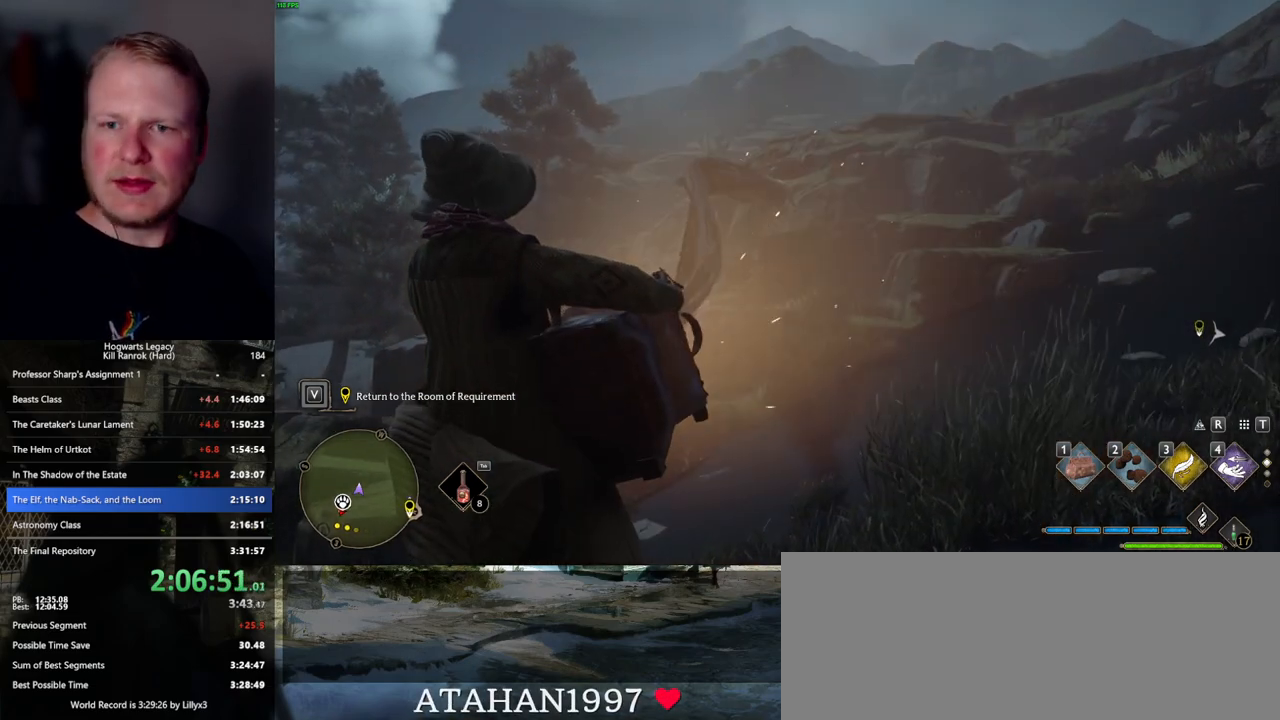
{"keys": [], "mouse": [], "events": []}
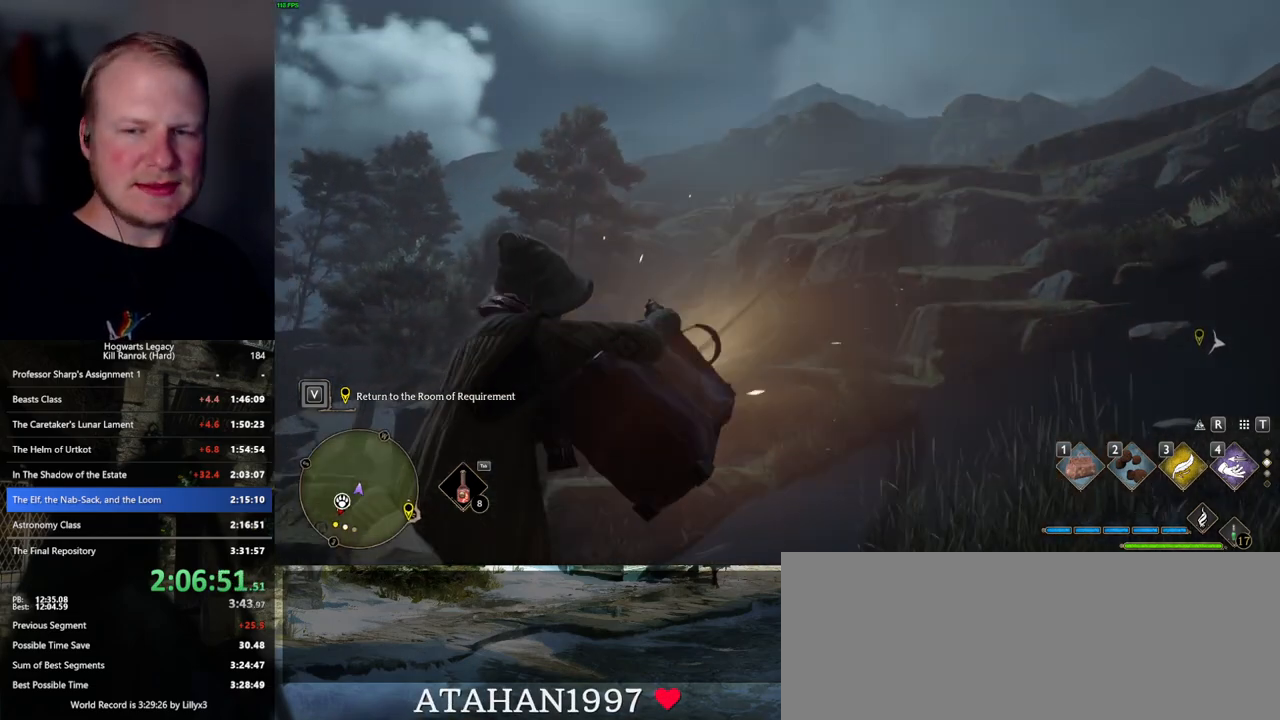
{"keys": [], "mouse": [], "events": []}
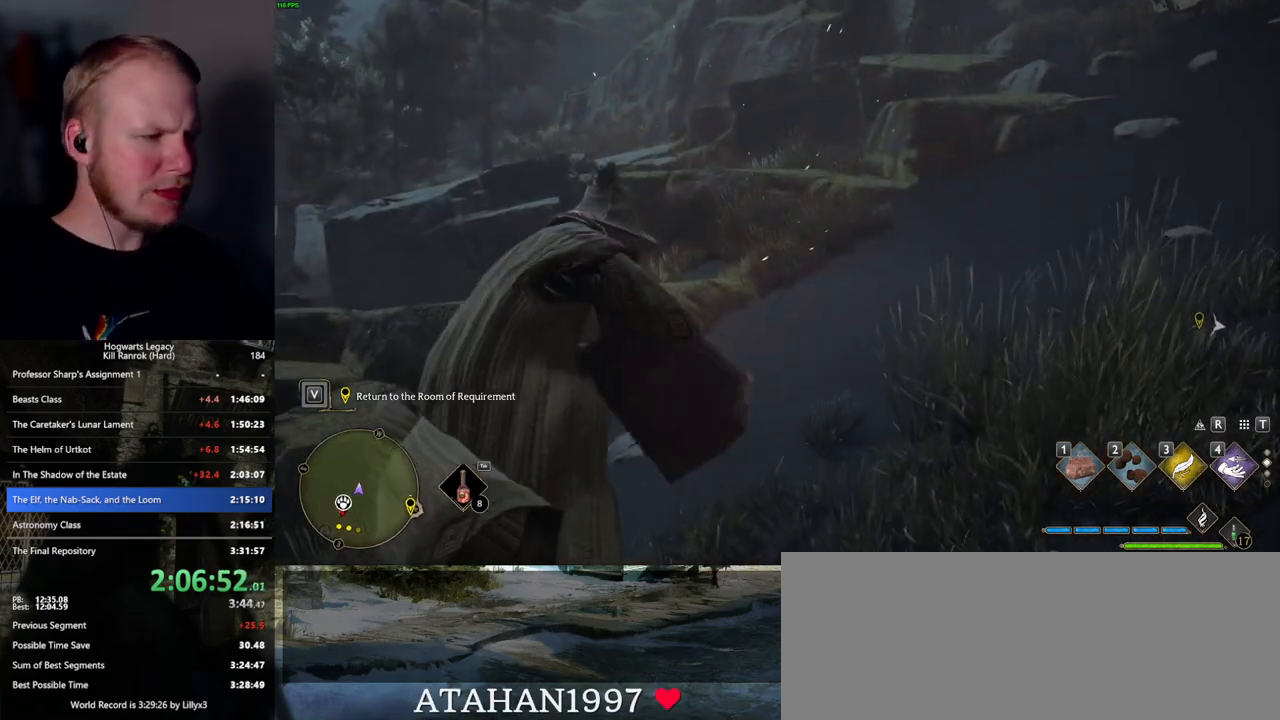
{"keys": [], "mouse": [], "events": []}
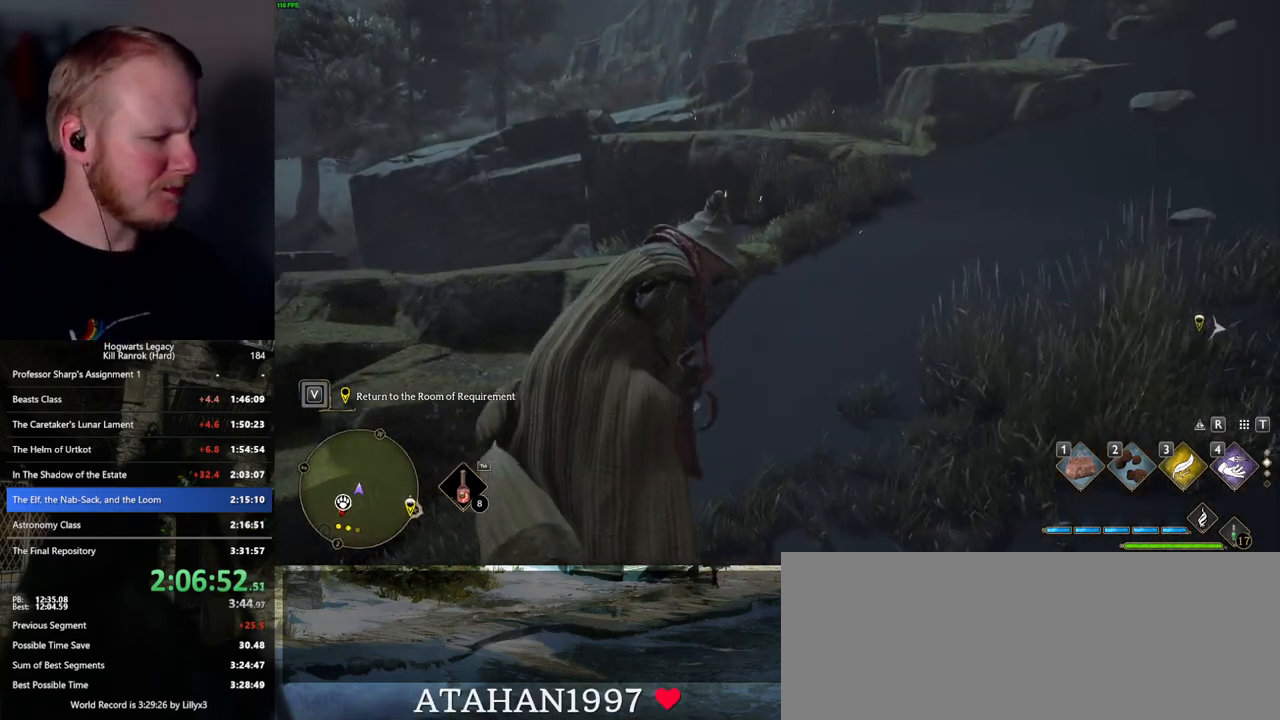
{"keys": [], "mouse": [], "events": []}
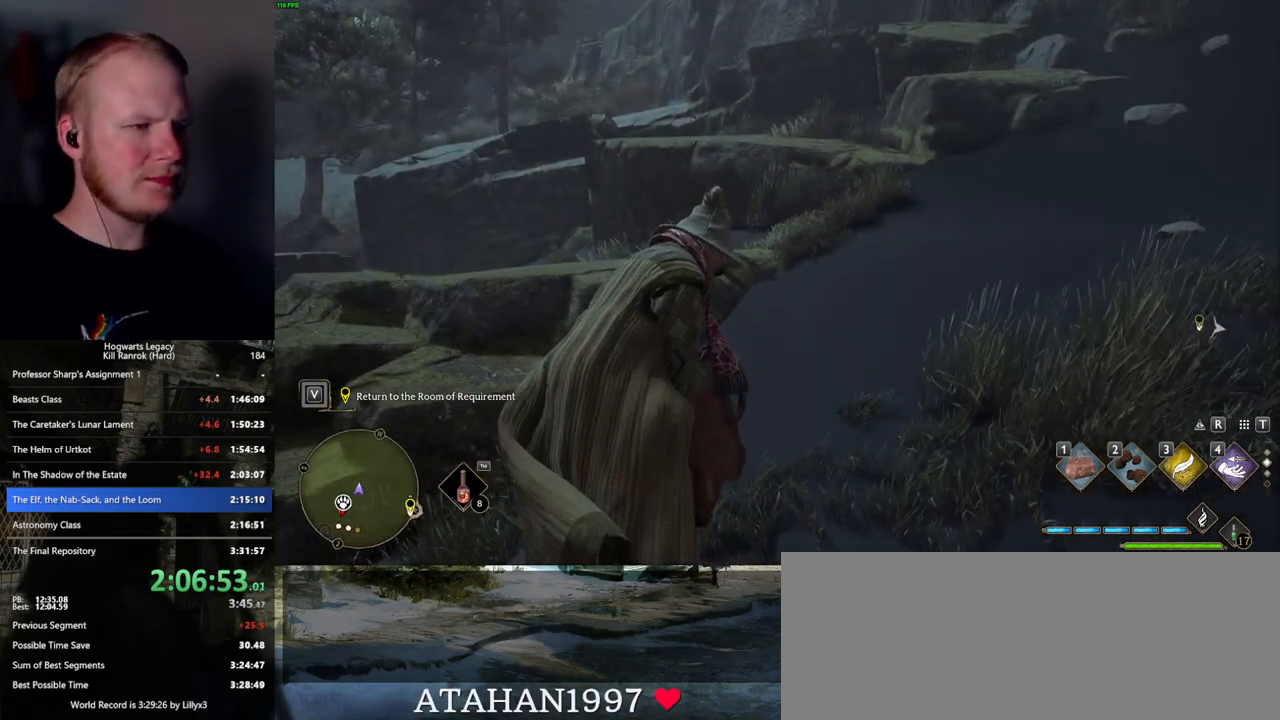
{"keys": [], "mouse": [], "events": []}